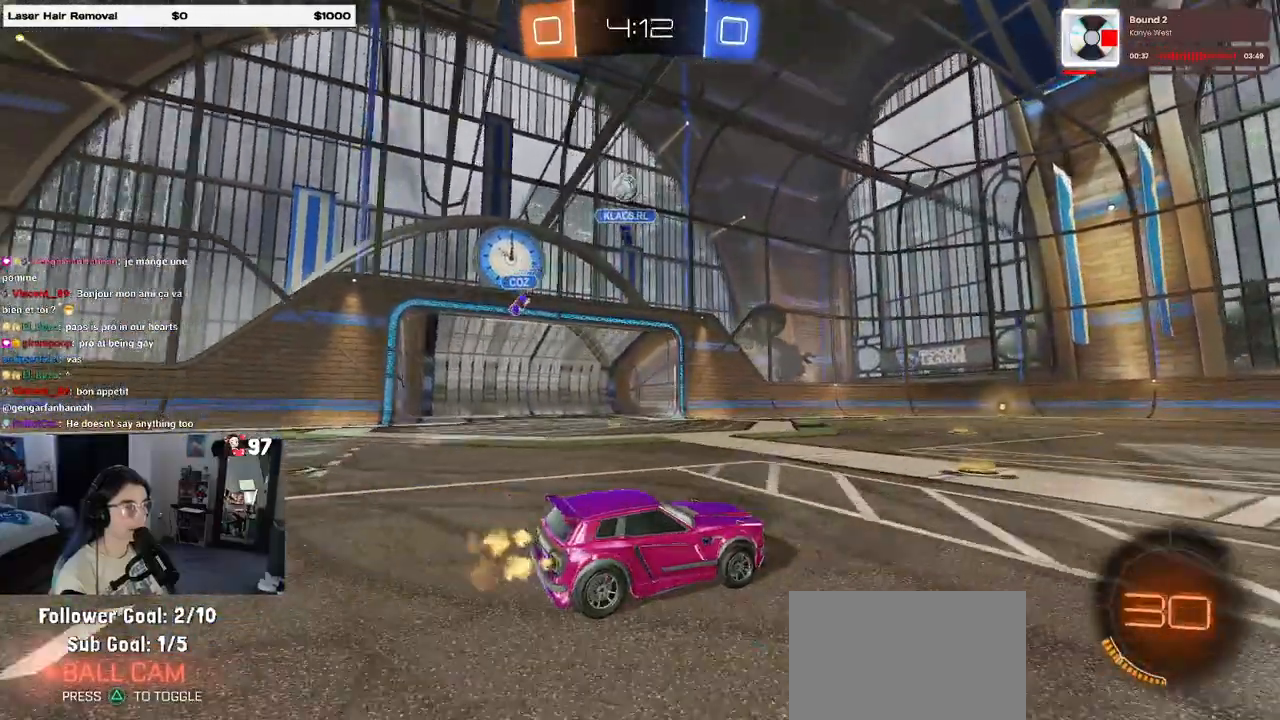
Gameplay with a controller (PlayStation layout); each line is a JSON object with the inputs held at the frame after it. "events" lists button and stick changes between this image and that frame as [ms after this image, input, new state], when the widget could be followed in between.
{"buttons": ["R2"], "left_stick": "right", "right_stick": "center"}
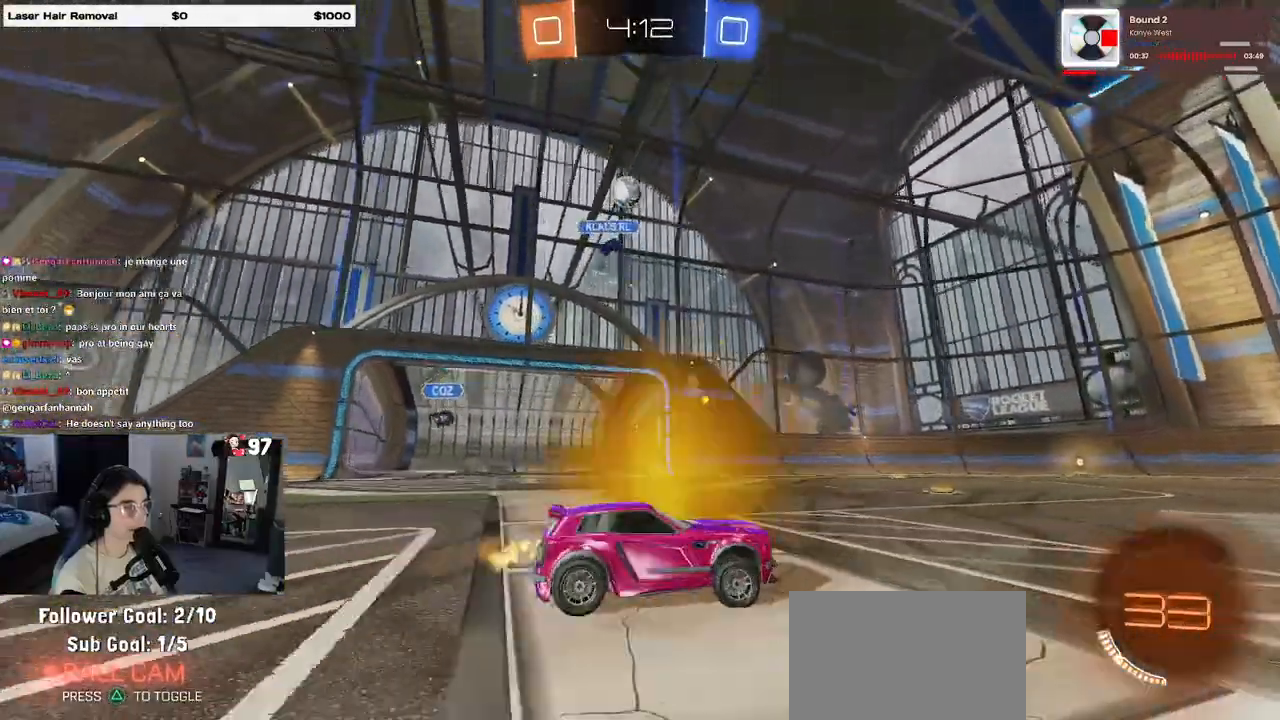
{"buttons": ["R2"], "left_stick": "right", "right_stick": "center", "events": []}
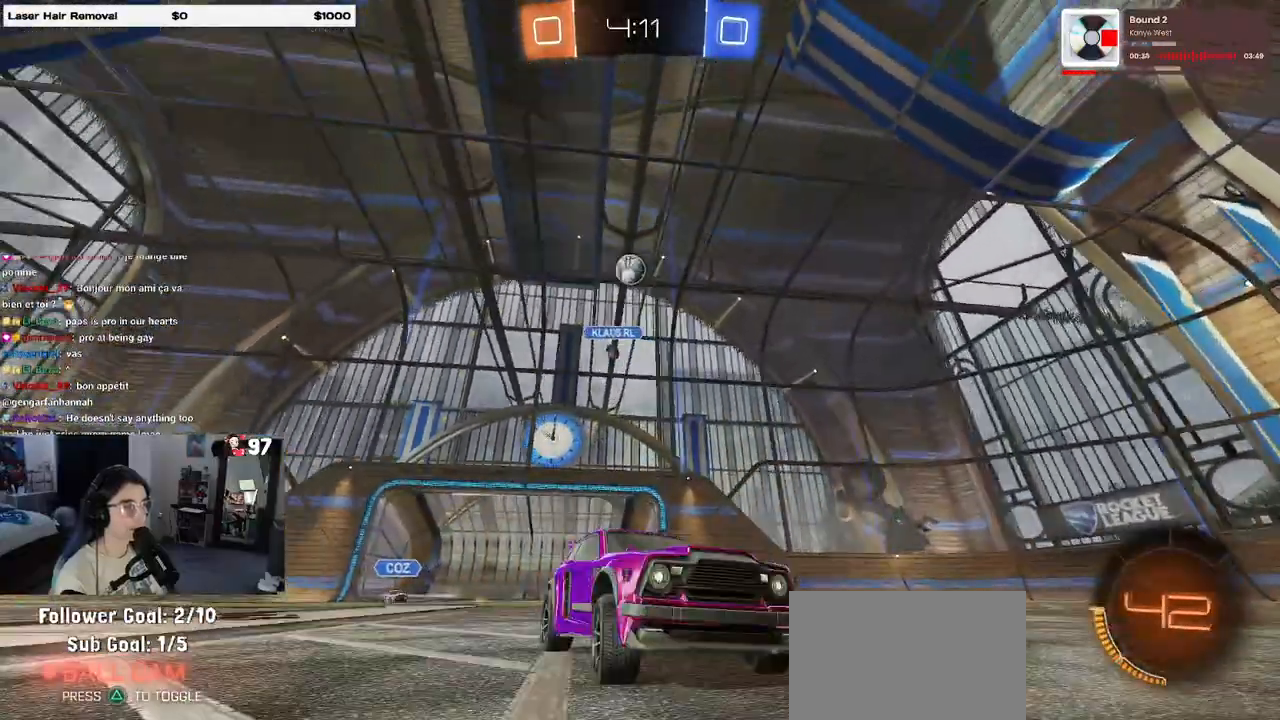
{"buttons": ["R2"], "left_stick": "center", "right_stick": "center", "events": [[150, "left_stick", "center"]]}
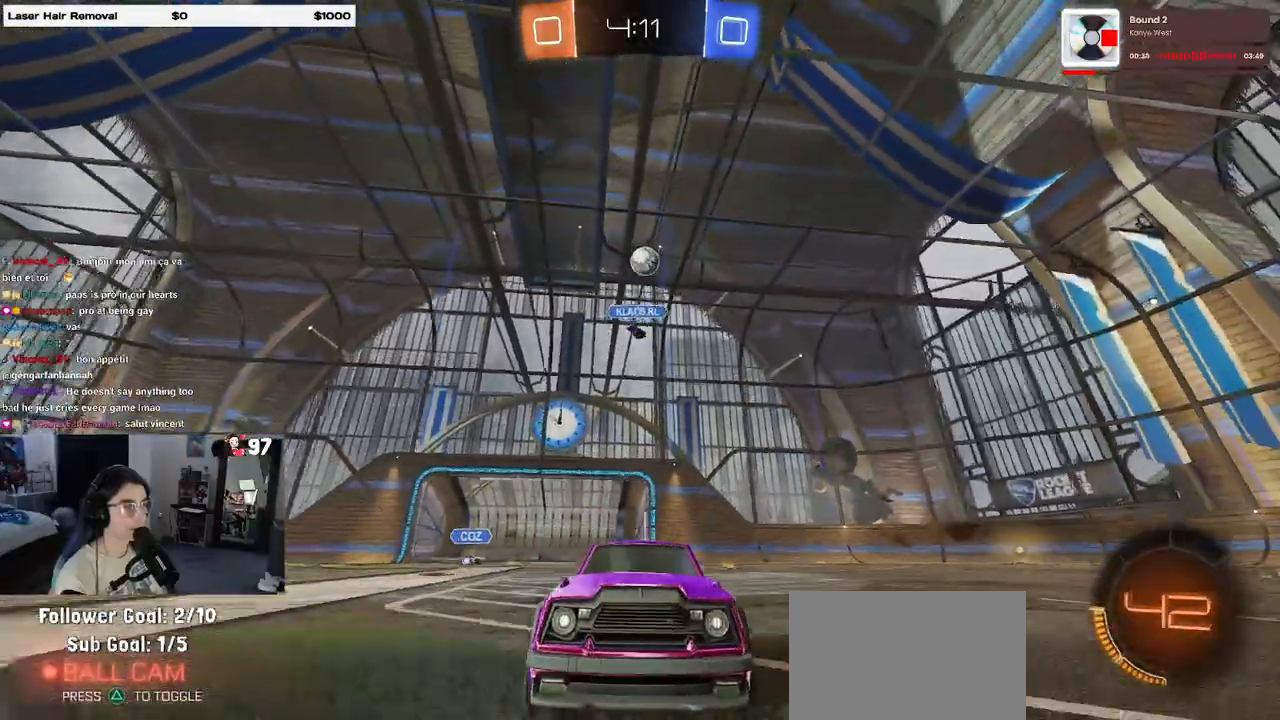
{"buttons": ["SQUARE", "R2"], "left_stick": "left", "right_stick": "center", "events": [[433, "left_stick", "left"], [467, "SQUARE", "down"]]}
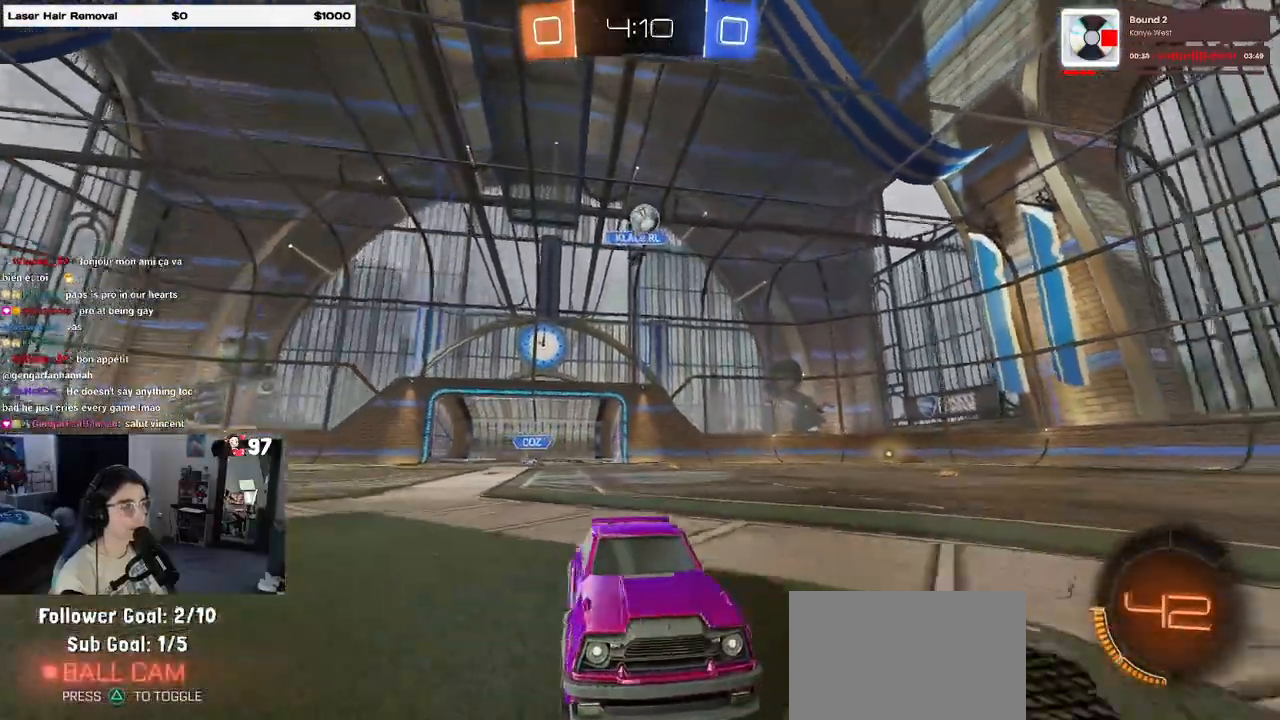
{"buttons": ["R2"], "left_stick": "left", "right_stick": "center", "events": [[133, "SQUARE", "up"], [150, "left_stick", "center"], [233, "left_stick", "left"], [317, "SQUARE", "down"], [450, "SQUARE", "up"]]}
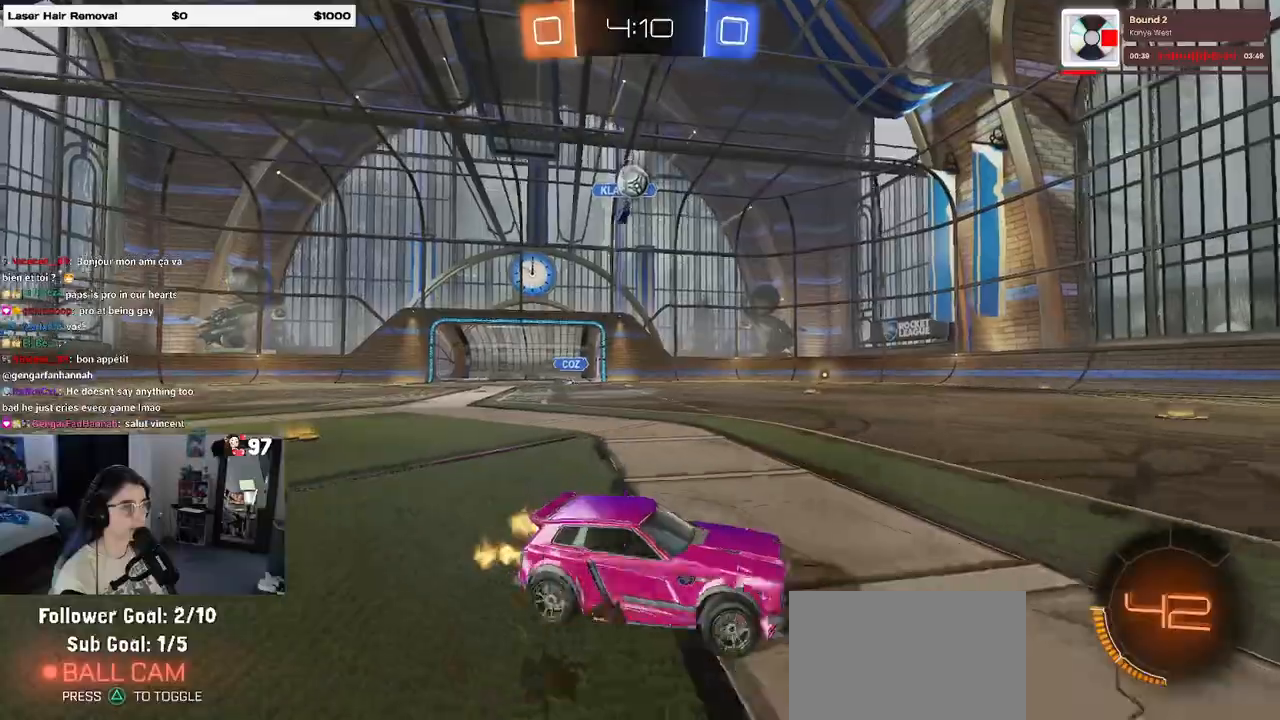
{"buttons": ["R2"], "left_stick": "left", "right_stick": "center", "events": []}
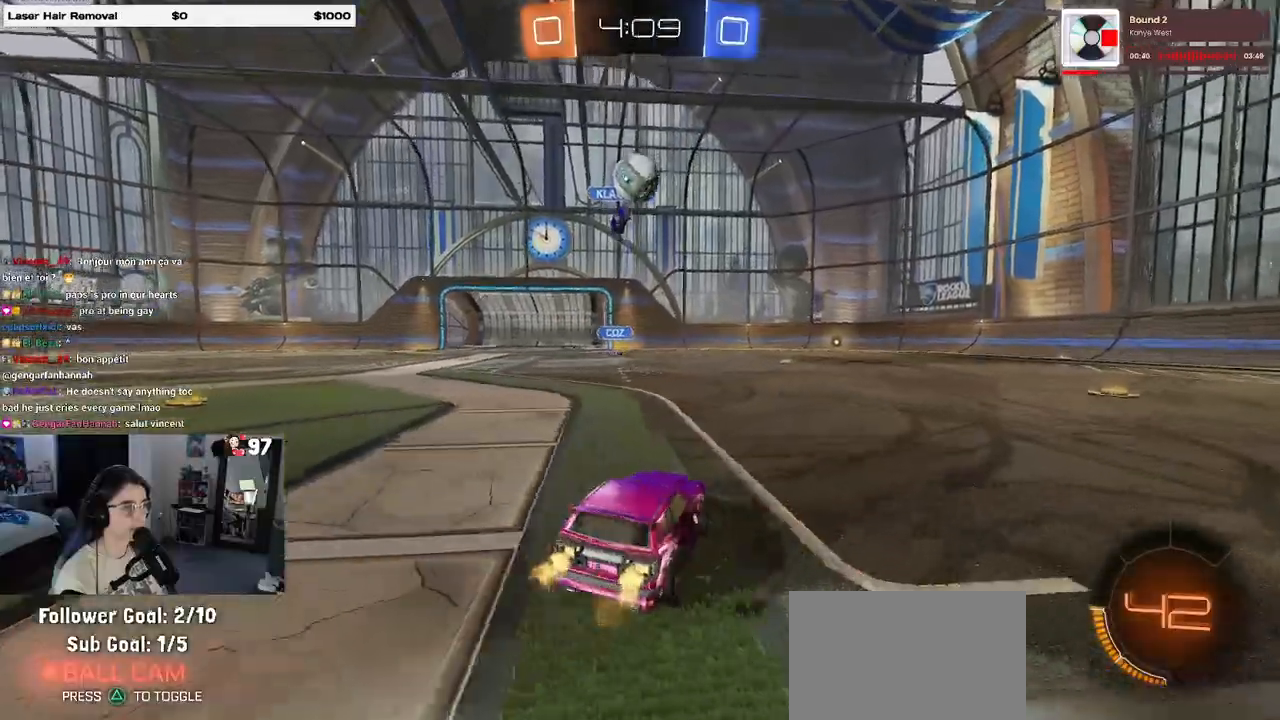
{"buttons": ["R1", "R2"], "left_stick": "up-left", "right_stick": "center", "events": [[17, "left_stick", "center"], [183, "left_stick", "right"], [233, "R1", "down"], [317, "left_stick", "down-left"], [350, "CROSS", "down"], [483, "left_stick", "up-left"], [500, "CROSS", "up"]]}
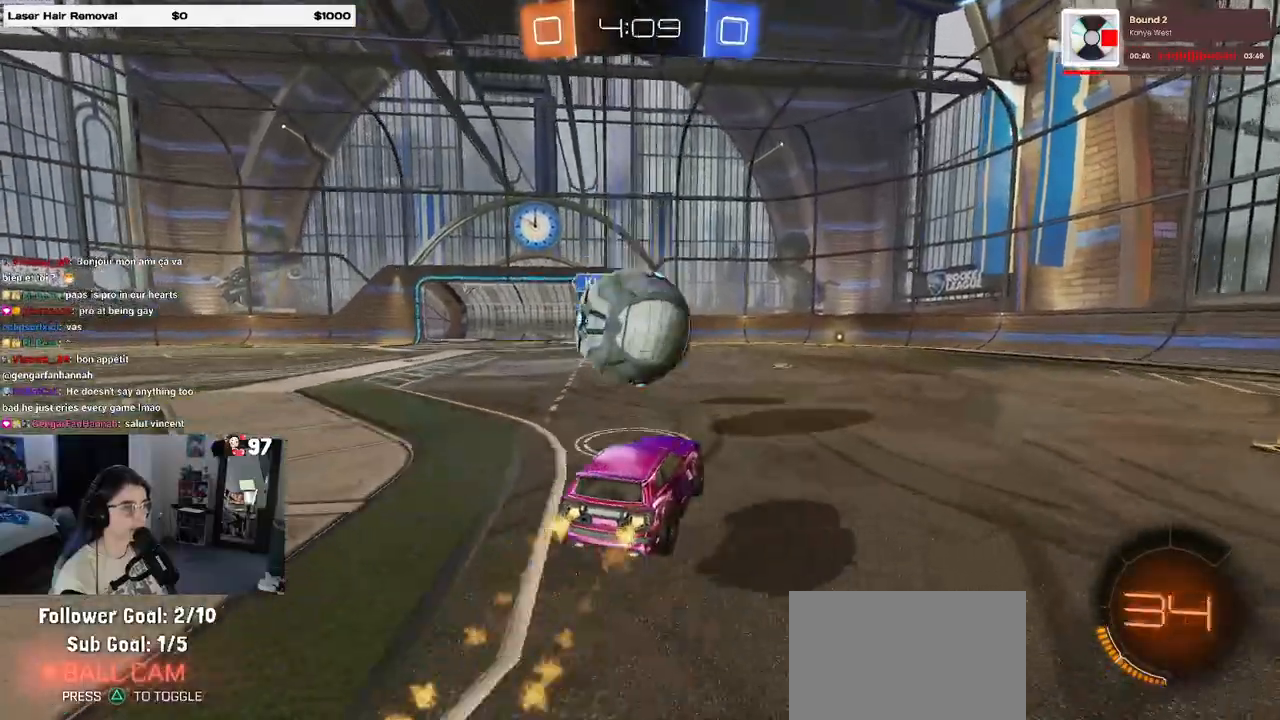
{"buttons": ["SQUARE", "R2"], "left_stick": "down-left", "right_stick": "center"}
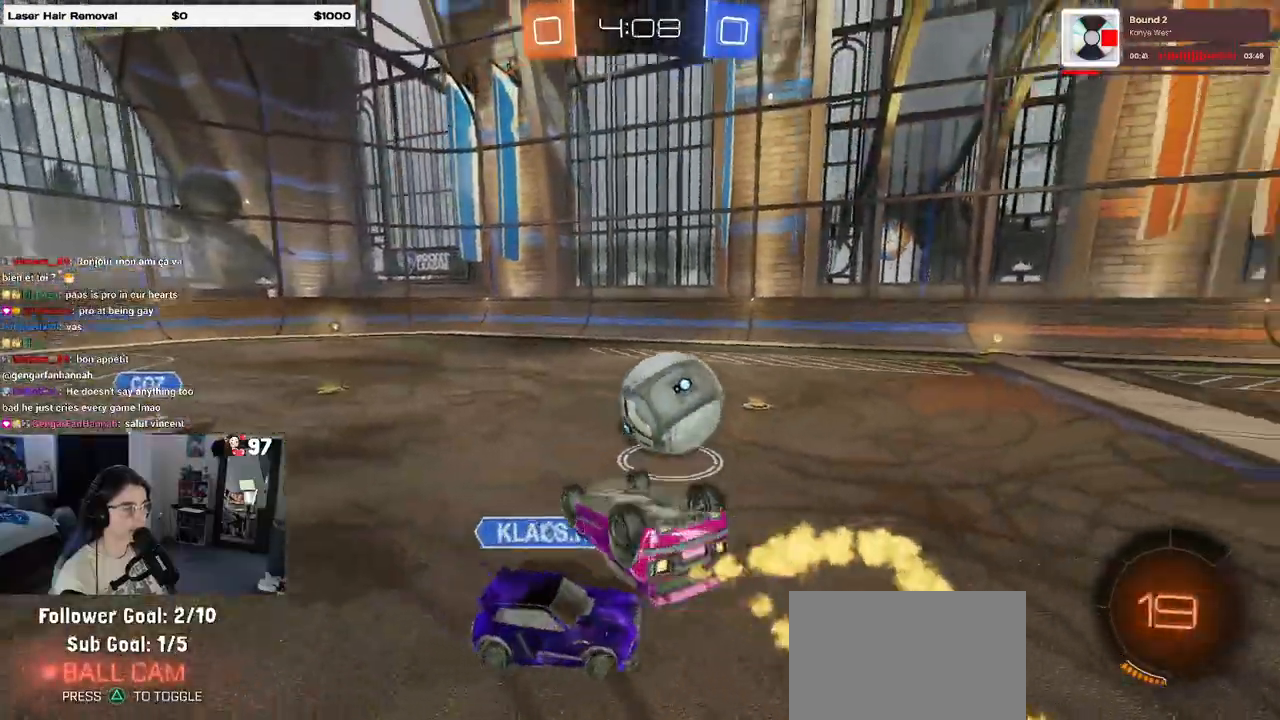
{"buttons": ["R2"], "left_stick": "right", "right_stick": "center", "events": [[350, "SQUARE", "up"], [417, "left_stick", "right"]]}
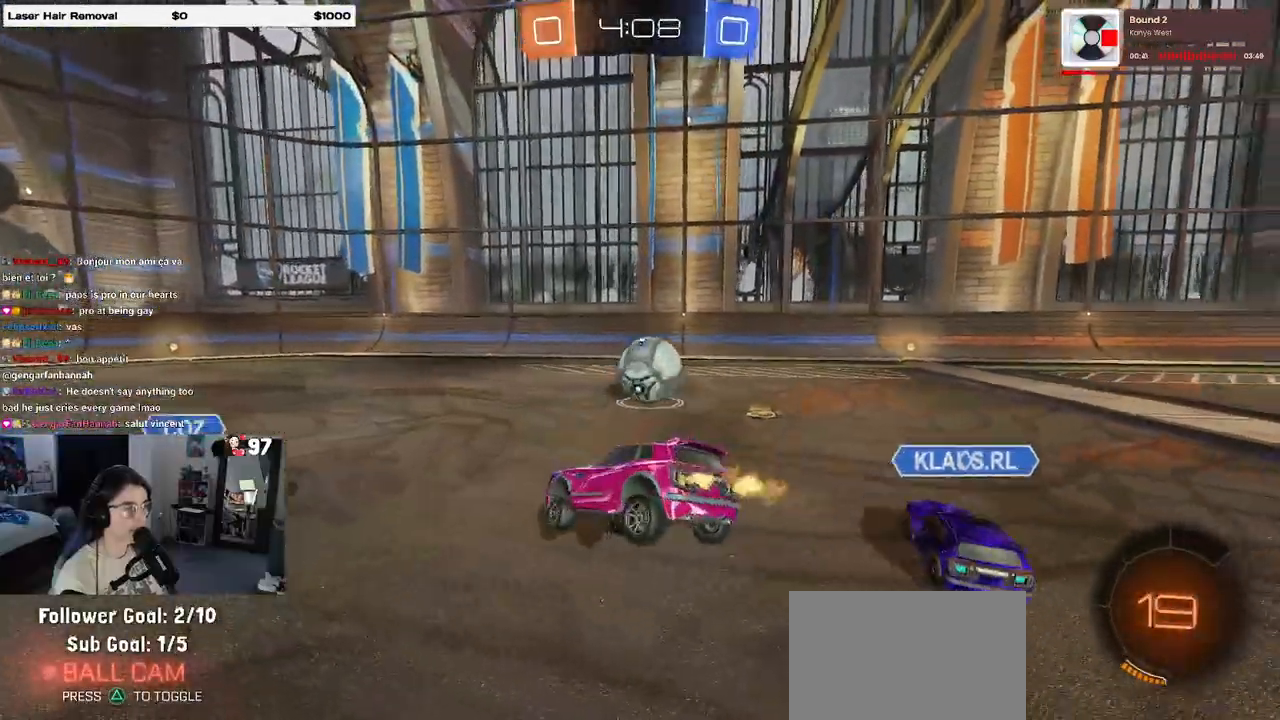
{"buttons": ["R2"], "left_stick": "right", "right_stick": "center", "events": []}
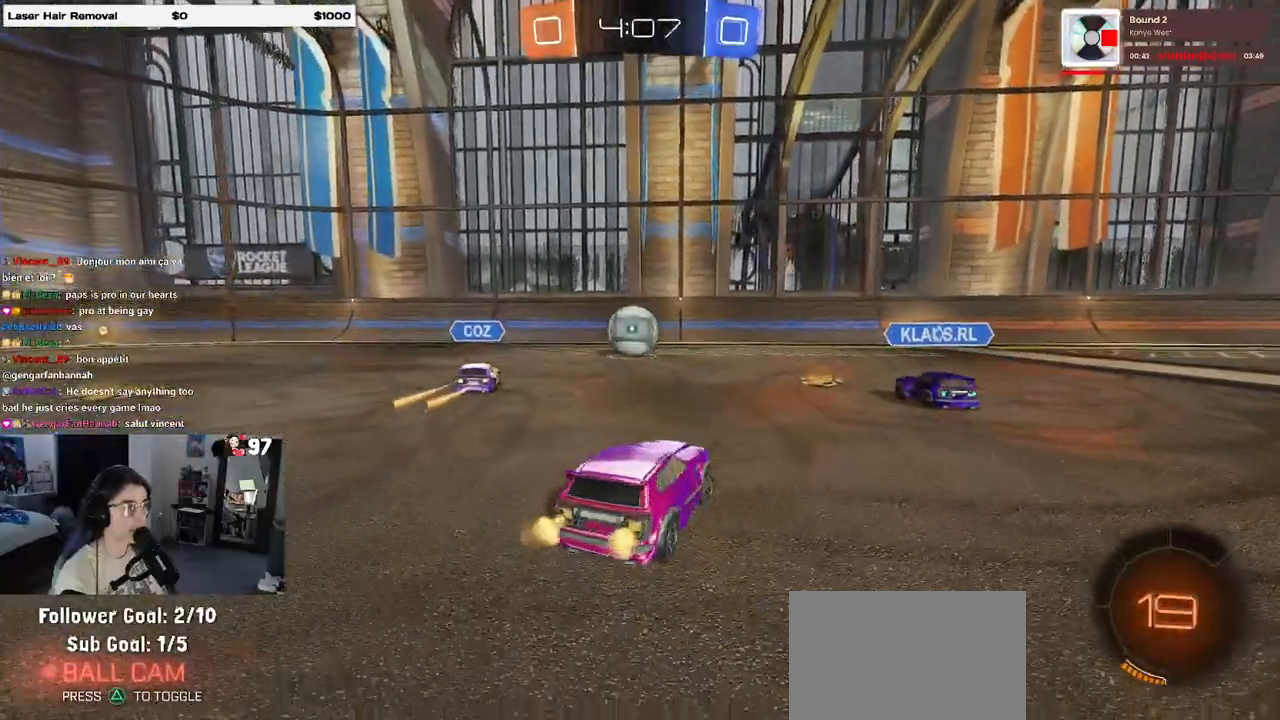
{"buttons": ["R2"], "left_stick": "center", "right_stick": "center", "events": [[67, "left_stick", "center"], [183, "TRIANGLE", "down"], [300, "TRIANGLE", "up"]]}
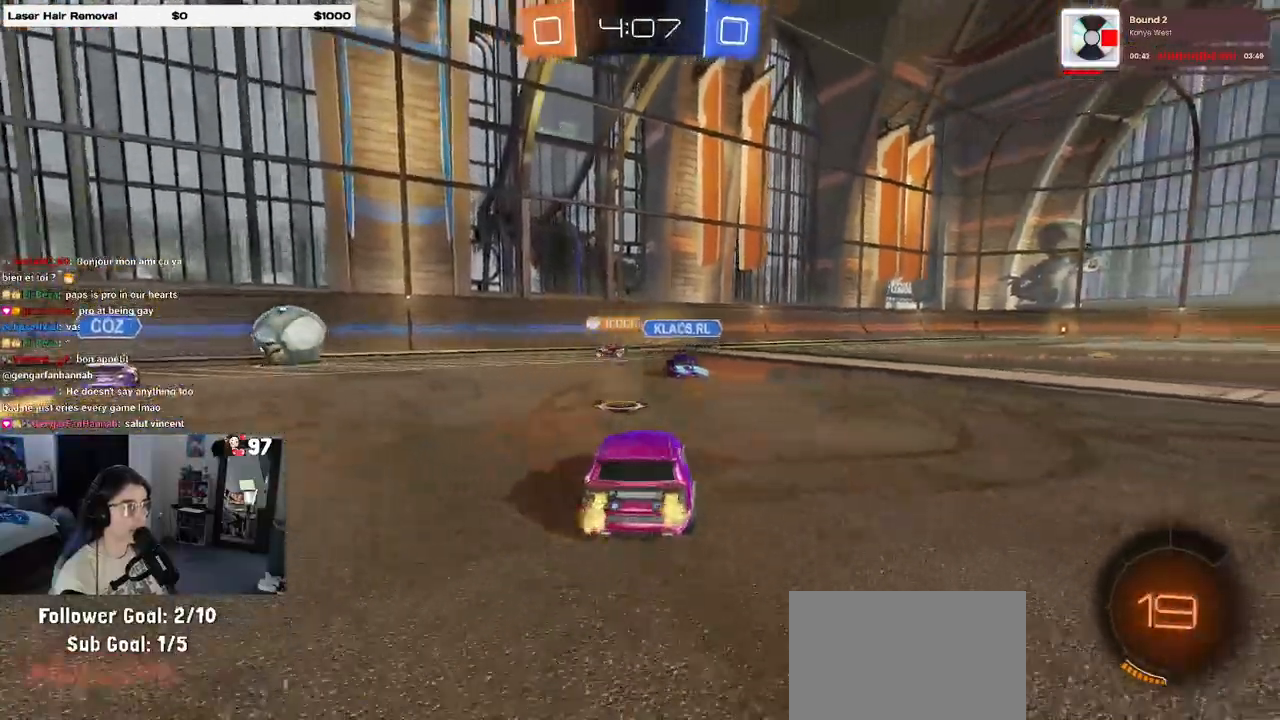
{"buttons": ["R2"], "left_stick": "right", "right_stick": "center", "events": [[17, "TRIANGLE", "down"], [150, "TRIANGLE", "up"], [450, "left_stick", "right"]]}
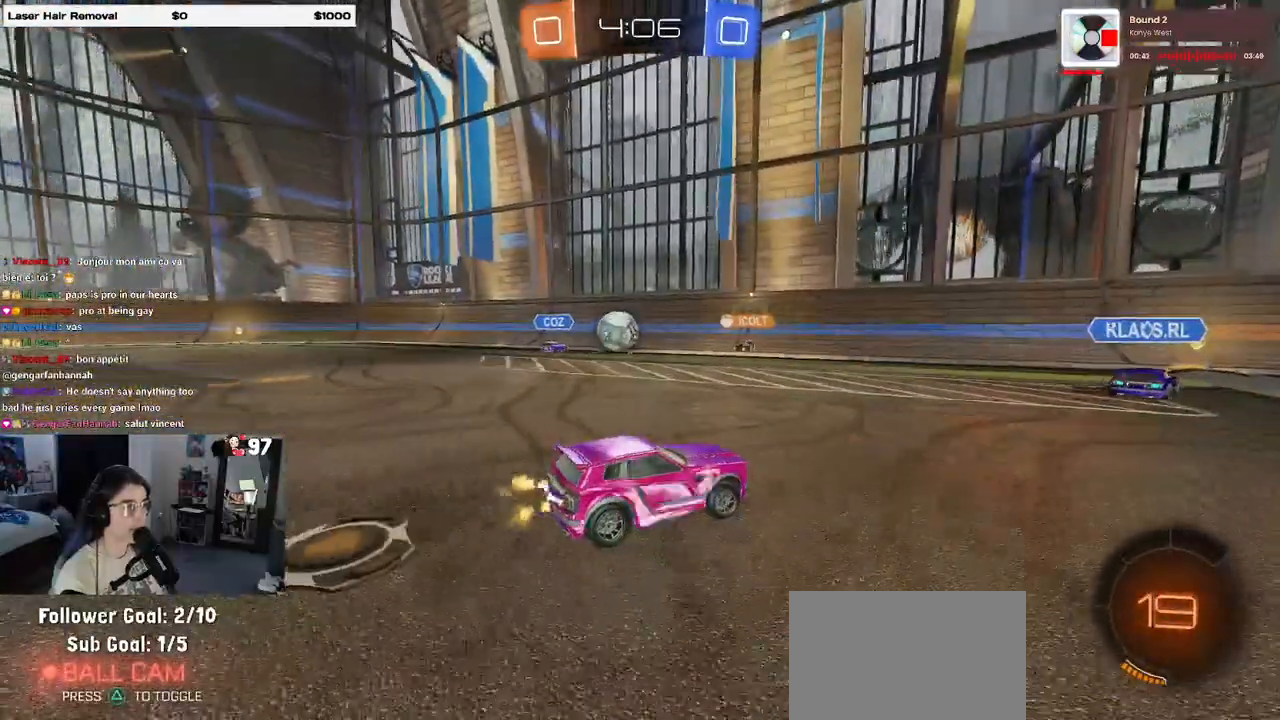
{"buttons": ["R2"], "left_stick": "right", "right_stick": "center", "events": [[283, "SQUARE", "down"], [383, "SQUARE", "up"]]}
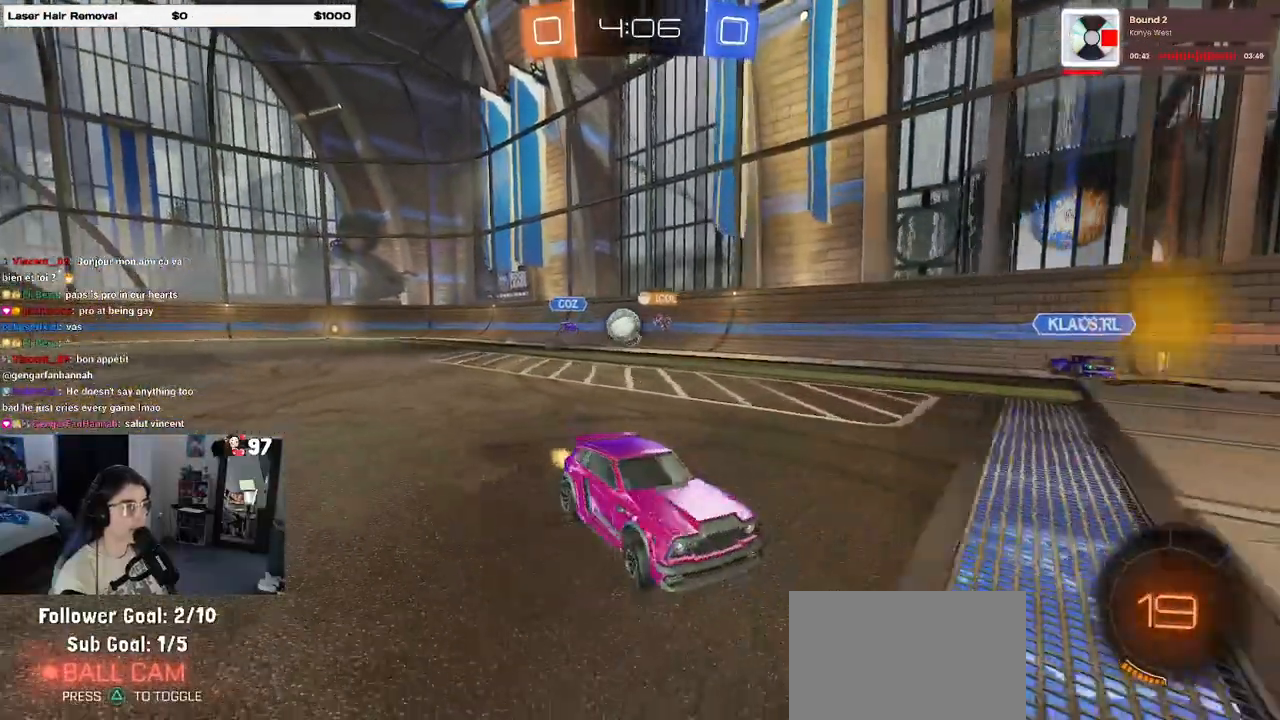
{"buttons": ["R2"], "left_stick": "center", "right_stick": "center", "events": [[500, "left_stick", "center"]]}
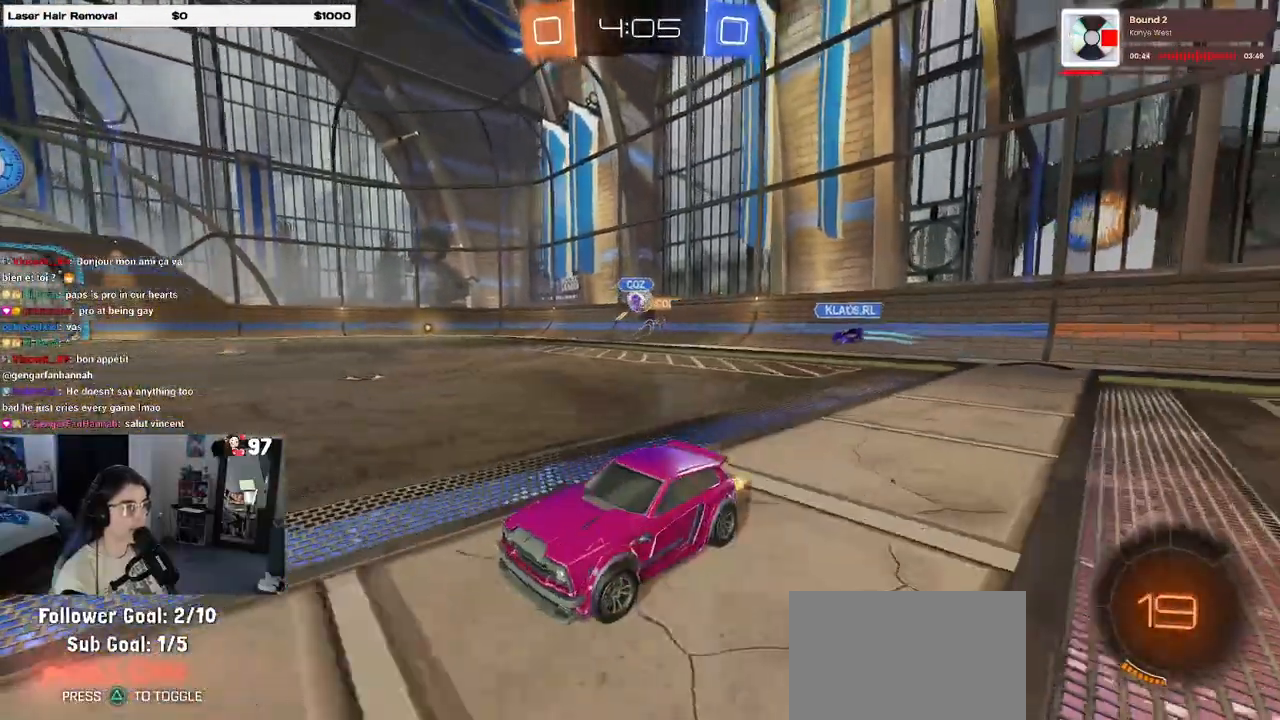
{"buttons": ["R2"], "left_stick": "right", "right_stick": "center", "events": [[33, "left_stick", "left"], [267, "left_stick", "center"], [333, "left_stick", "right"]]}
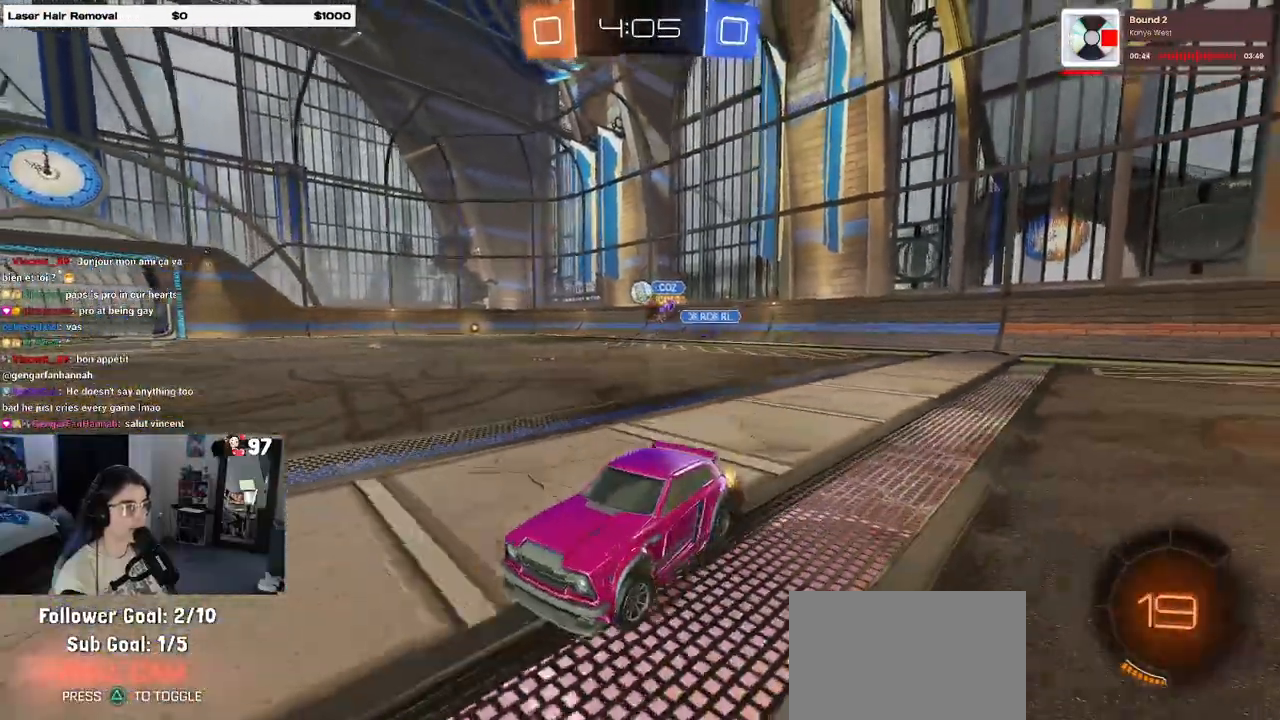
{"buttons": ["R2"], "left_stick": "right", "right_stick": "center", "events": [[333, "left_stick", "center"], [433, "left_stick", "right"]]}
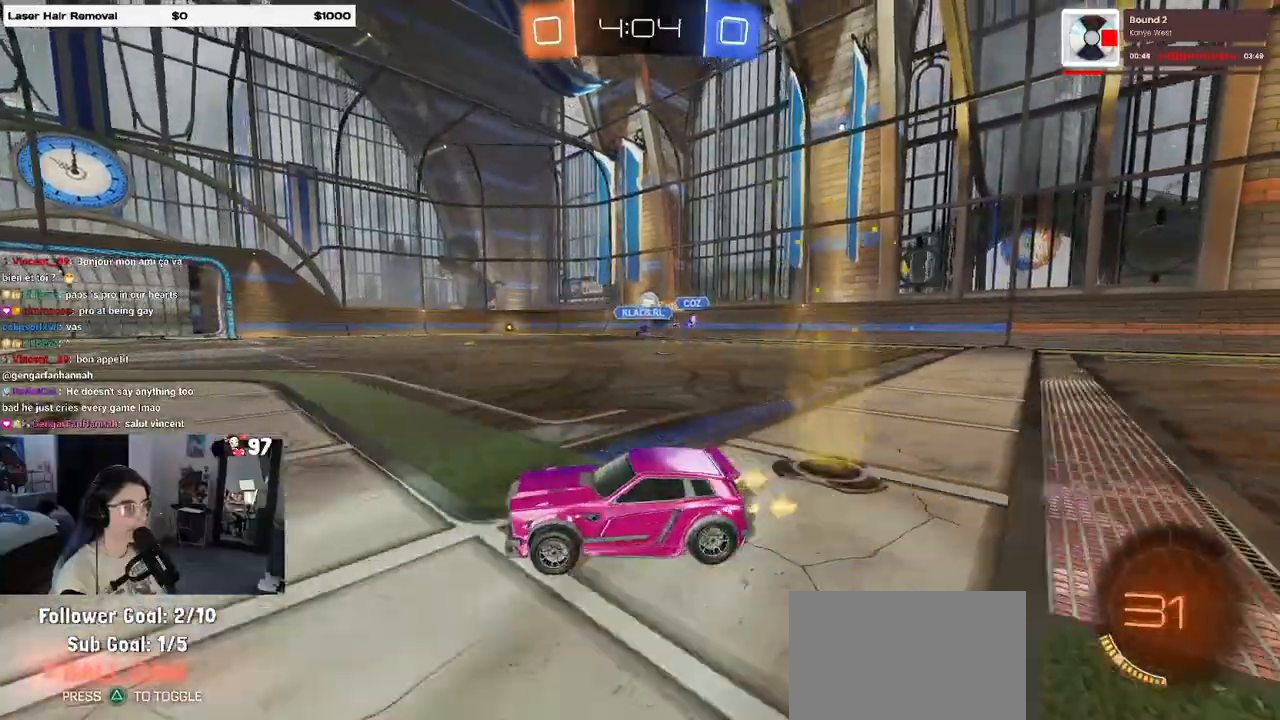
{"buttons": ["R2"], "left_stick": "left", "right_stick": "center", "events": [[350, "left_stick", "left"]]}
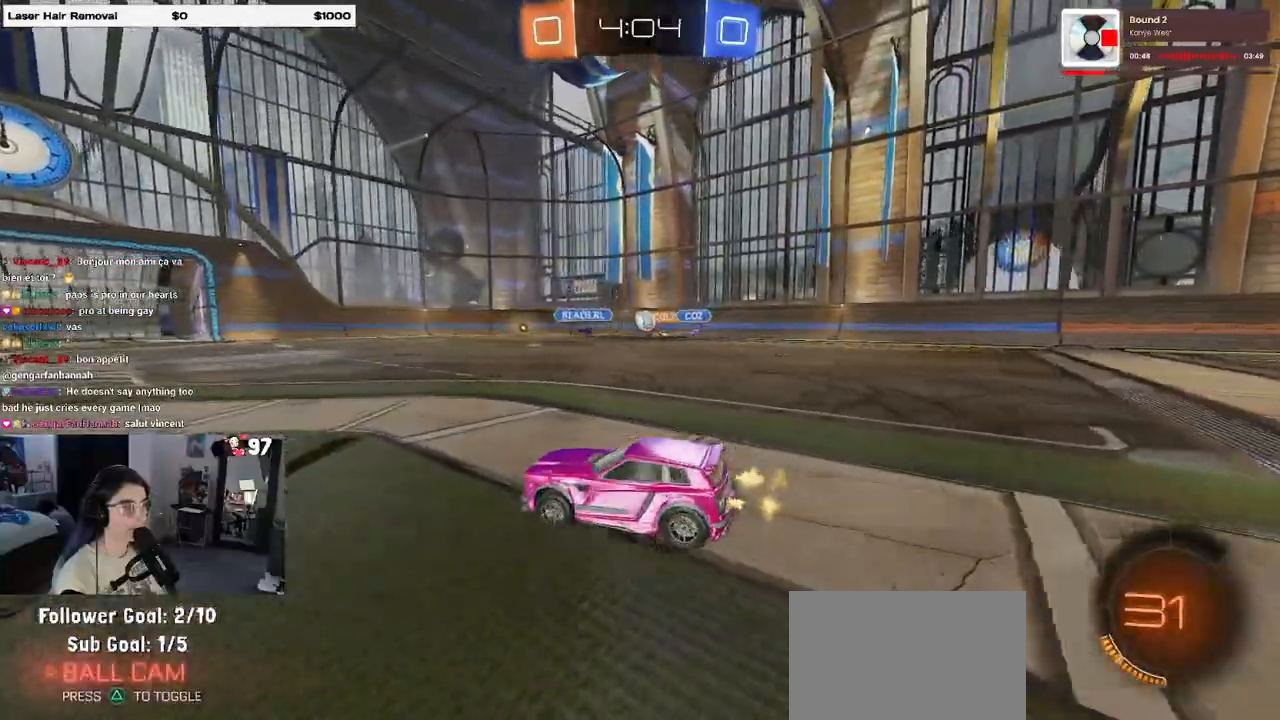
{"buttons": ["R2"], "left_stick": "left", "right_stick": "center", "events": [[33, "left_stick", "center"], [100, "left_stick", "right"], [183, "SQUARE", "down"], [283, "SQUARE", "up"], [483, "left_stick", "left"]]}
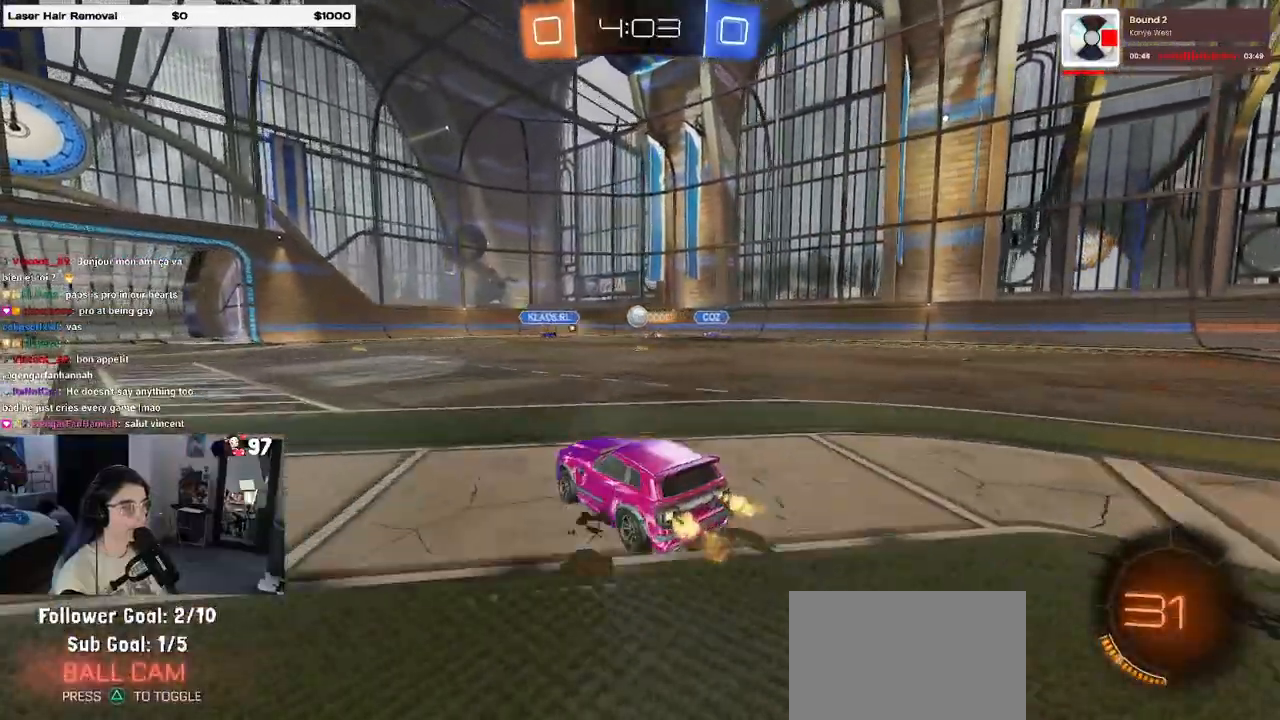
{"buttons": ["R2"], "left_stick": "center", "right_stick": "center", "events": [[317, "left_stick", "center"]]}
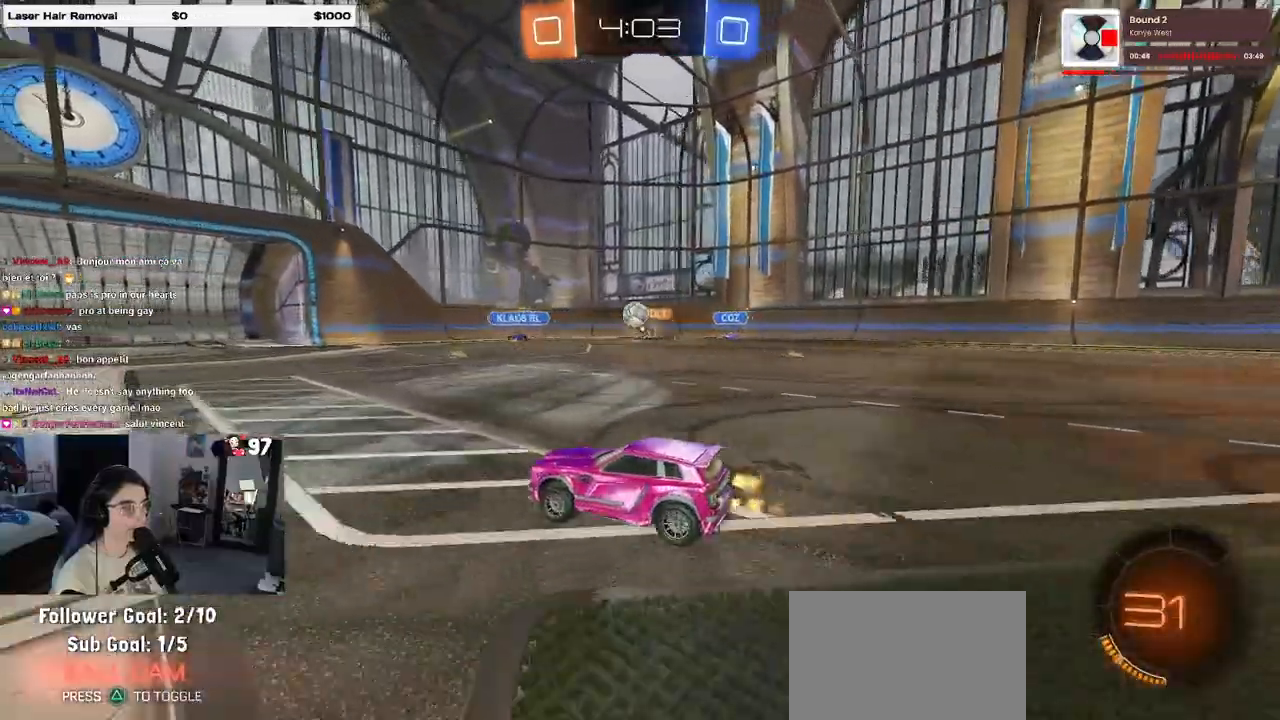
{"buttons": ["R2"], "left_stick": "left", "right_stick": "center", "events": [[450, "left_stick", "left"]]}
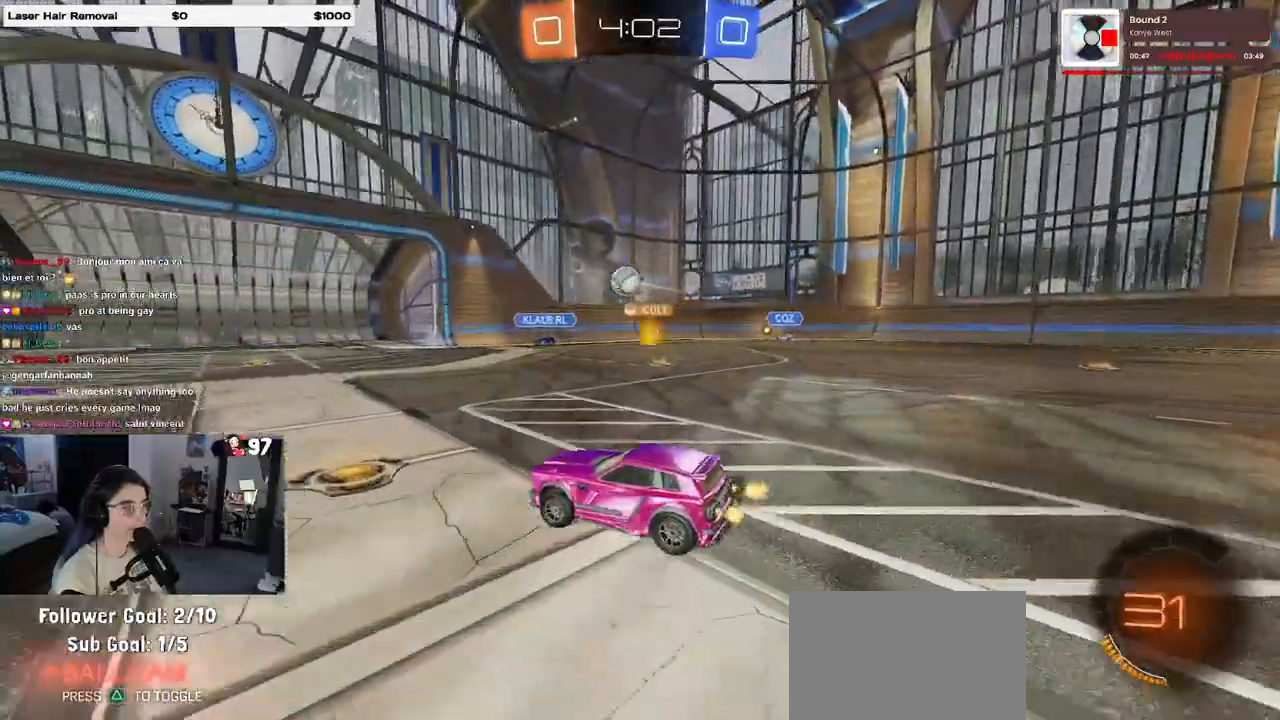
{"buttons": ["R2"], "left_stick": "center", "right_stick": "center", "events": [[367, "left_stick", "center"]]}
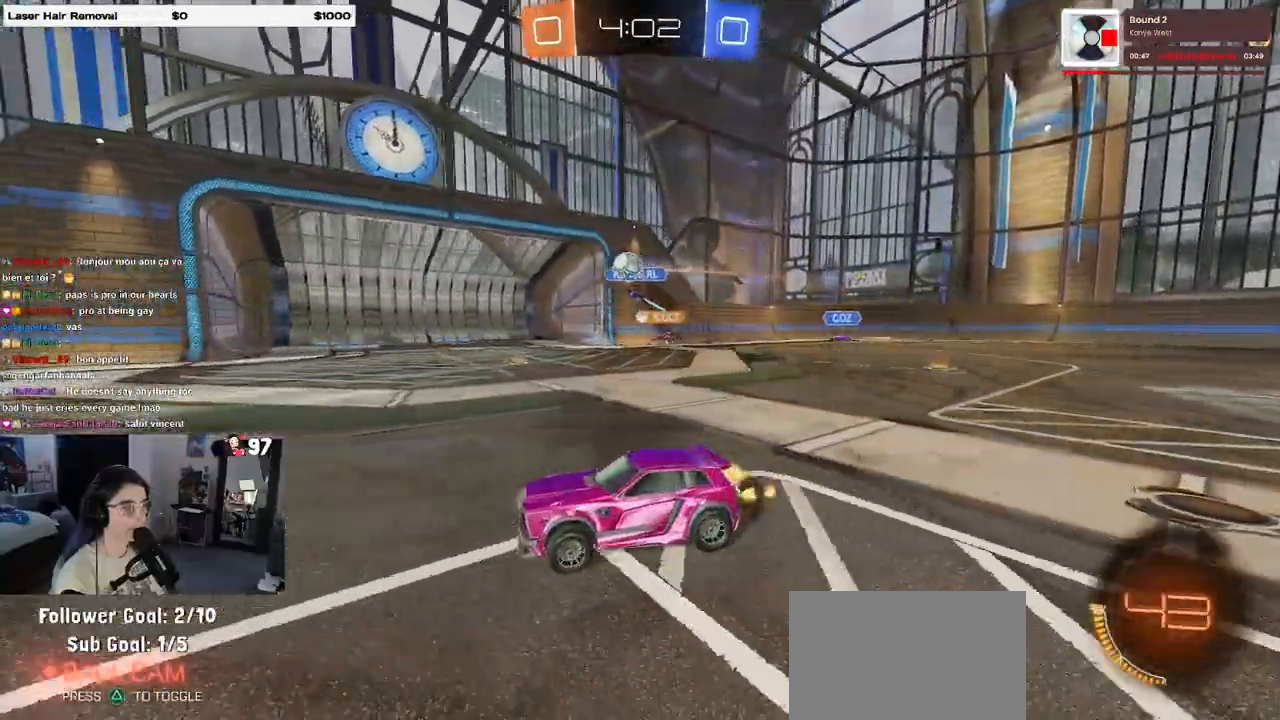
{"buttons": ["R2"], "left_stick": "left", "right_stick": "center", "events": [[350, "left_stick", "right"], [450, "left_stick", "left"]]}
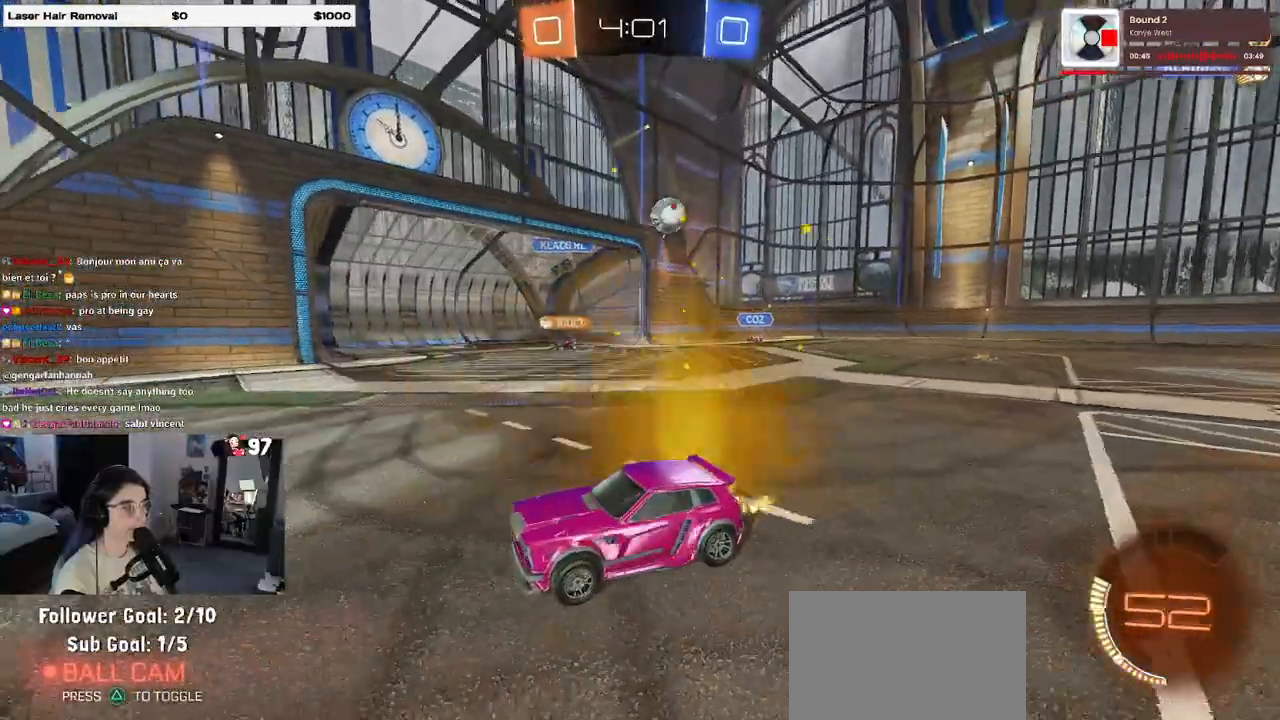
{"buttons": ["R2"], "left_stick": "left", "right_stick": "center", "events": [[50, "SQUARE", "down"], [217, "SQUARE", "up"], [383, "SQUARE", "down"], [483, "SQUARE", "up"]]}
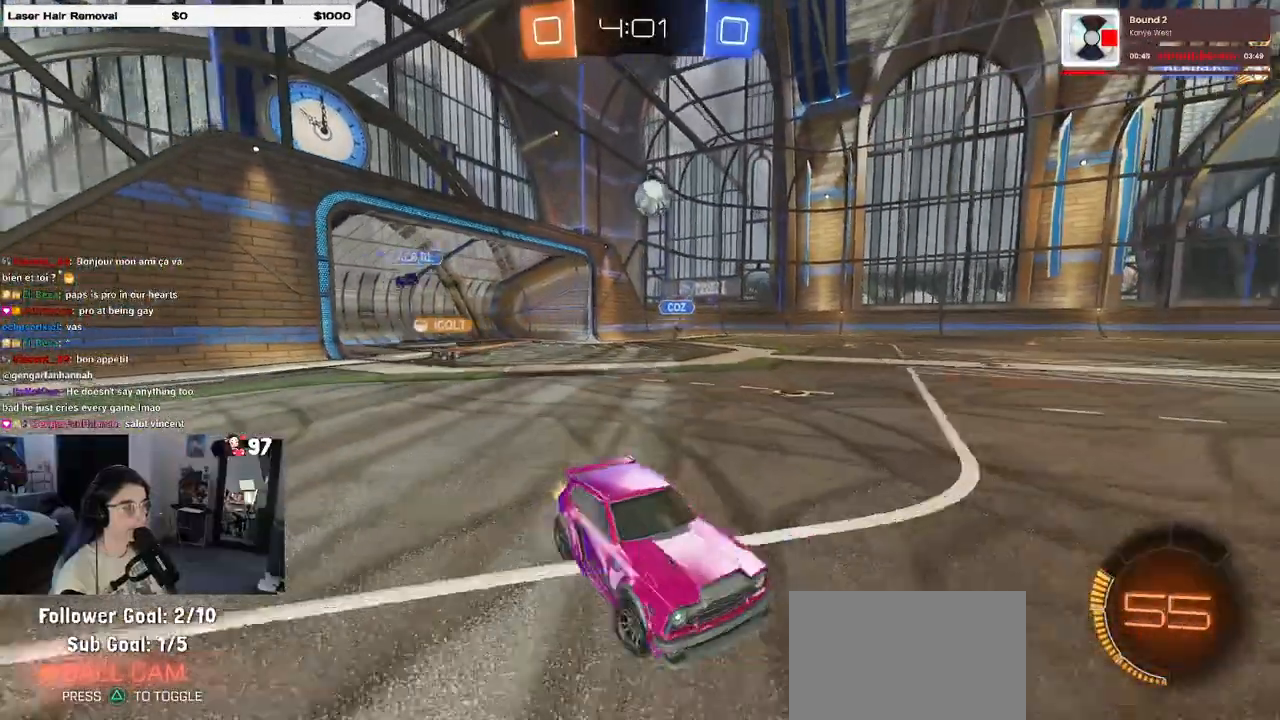
{"buttons": ["R1", "R2"], "left_stick": "right", "right_stick": "center", "events": [[350, "left_stick", "center"], [400, "left_stick", "right"], [433, "R1", "down"]]}
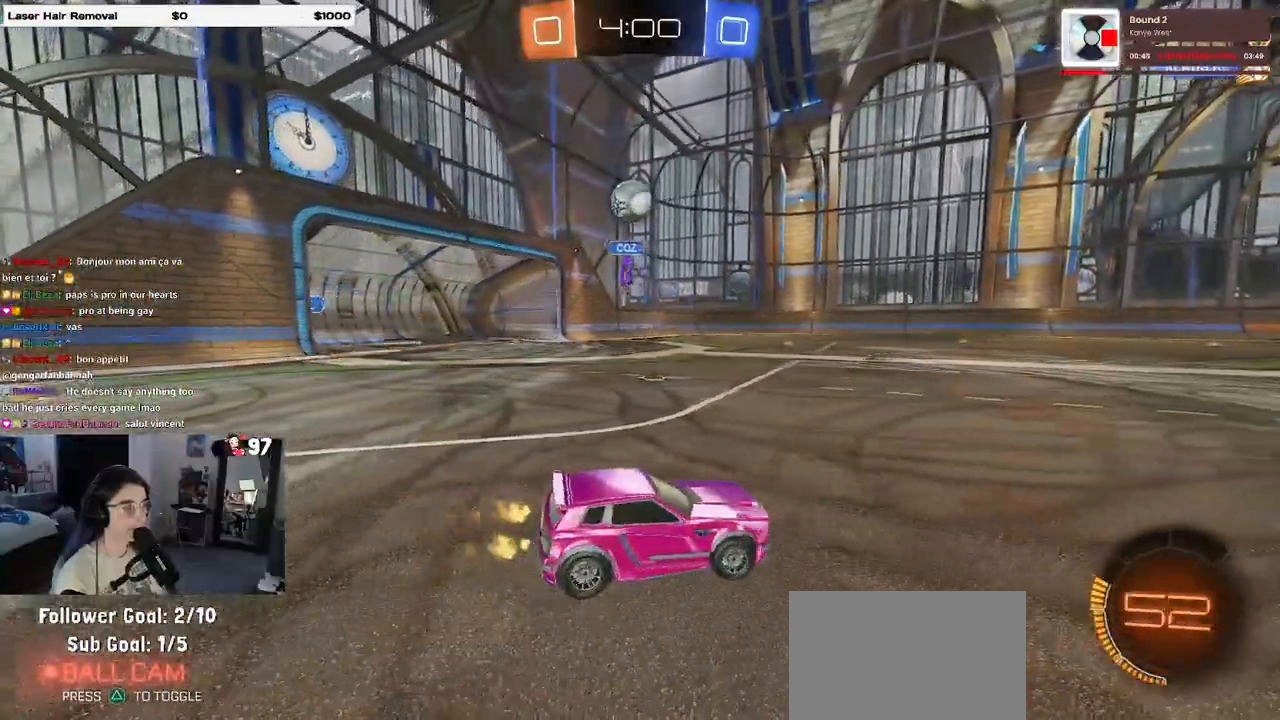
{"buttons": ["R1", "R2"], "left_stick": "center", "right_stick": "center", "events": [[200, "left_stick", "center"]]}